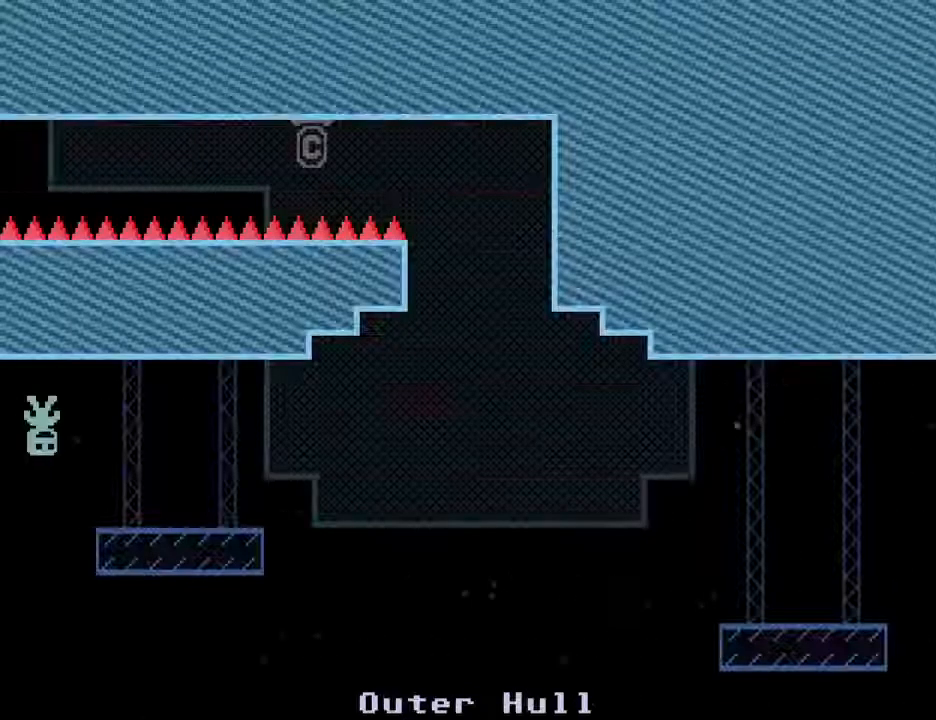
Gameplay with keyboard; each line is a JSON object with the keys held at the frame after it. "events" lists presses ("down") and releases ("up") of "down", "escape", "left", "r", "return", "right", "s", "space" and "up" between this image and that frame as [ms after this image, input, new state], when the widget could be followed in between. No other keys are recorded. Mouse input is not recorded.
{"keys": ["right"], "events": []}
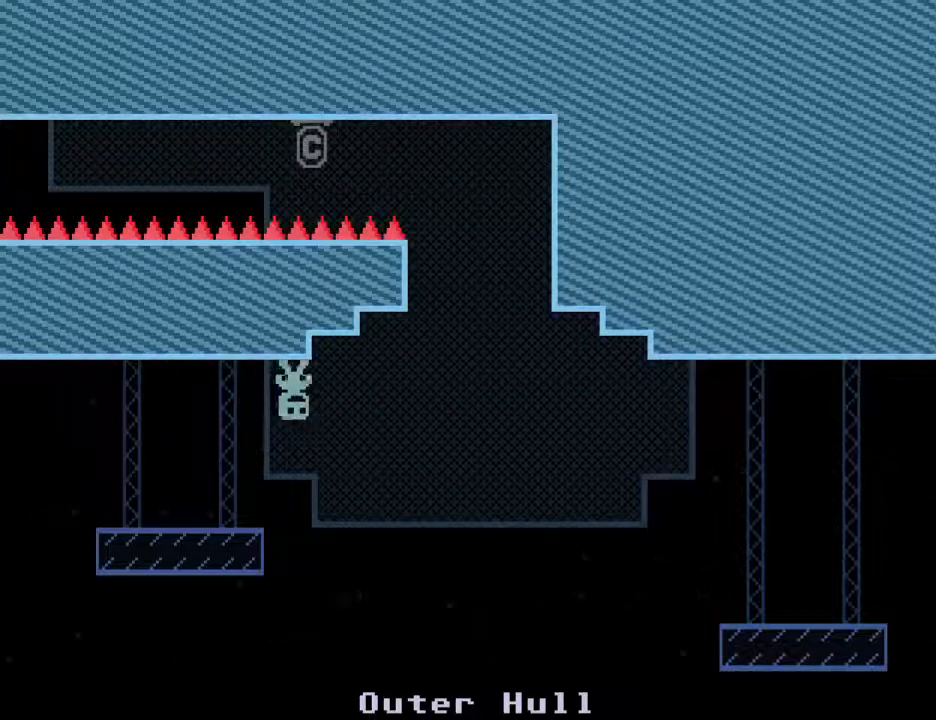
{"keys": ["left"], "events": [[300, "left", "down"], [400, "right", "up"]]}
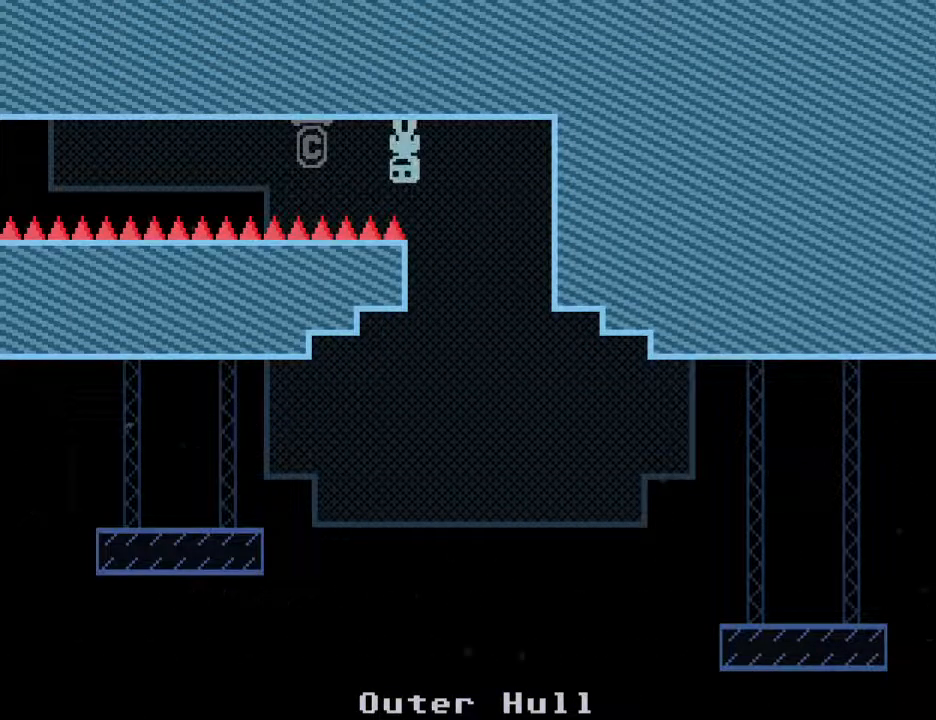
{"keys": ["left"], "events": []}
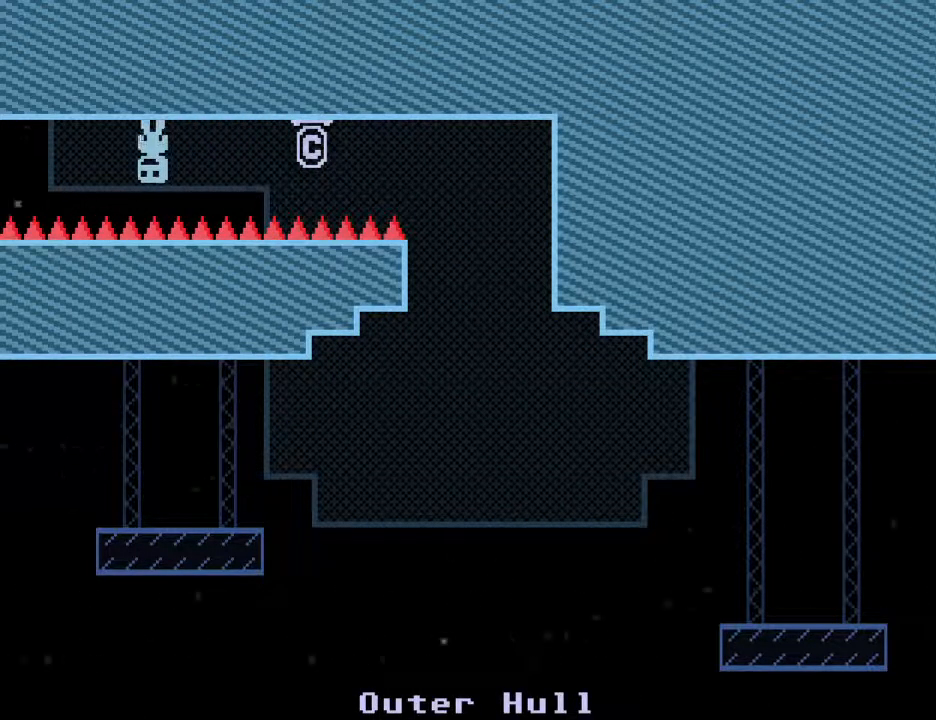
{"keys": ["left"], "events": []}
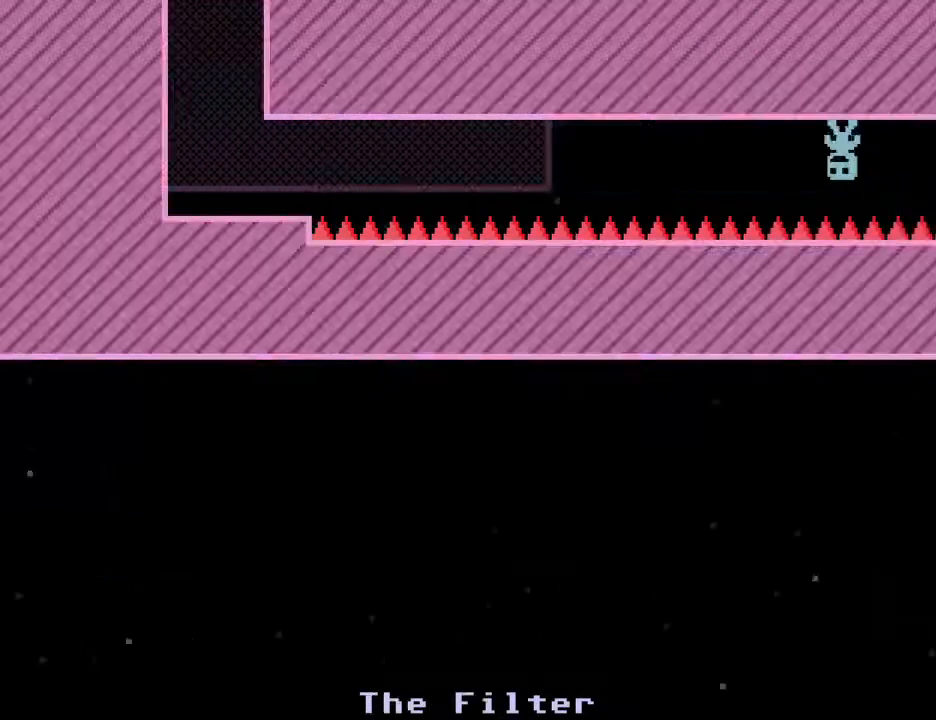
{"keys": ["left"], "events": []}
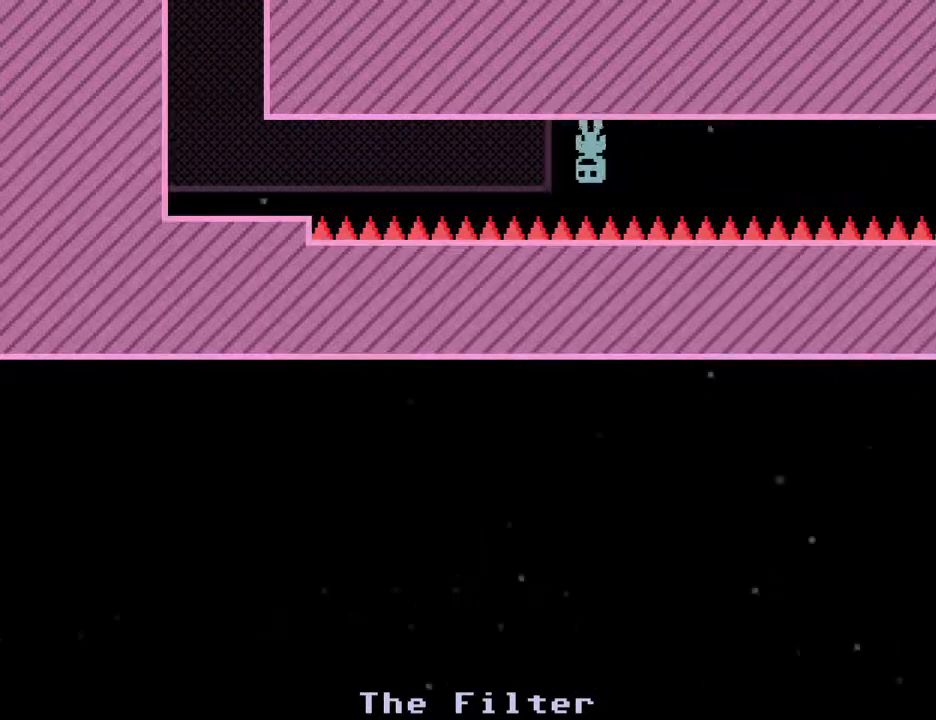
{"keys": ["left"], "events": []}
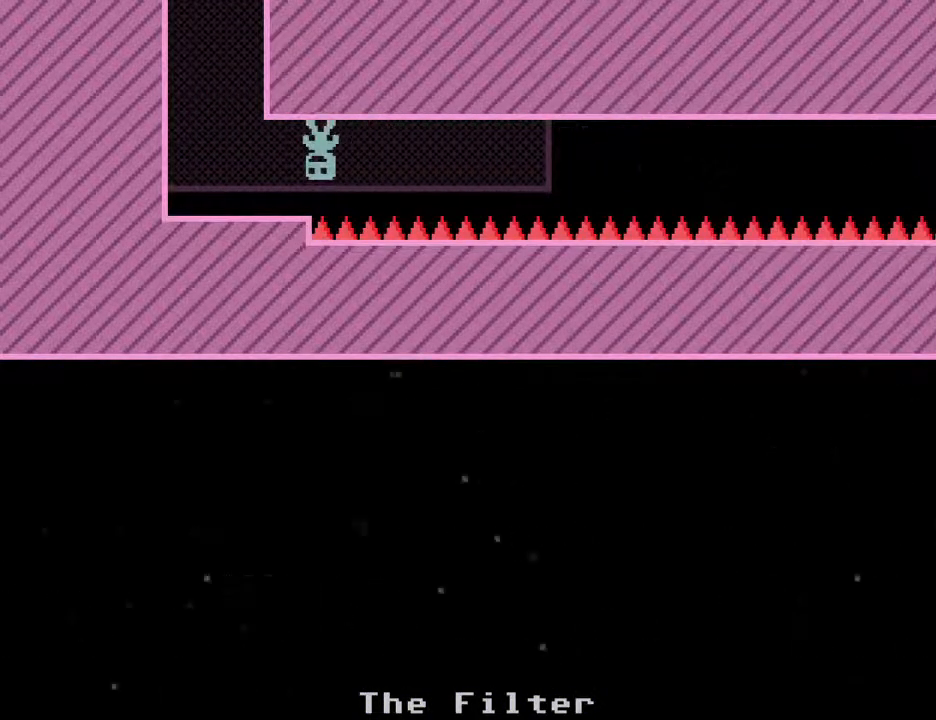
{"keys": ["right"], "events": [[383, "right", "down"], [433, "left", "up"]]}
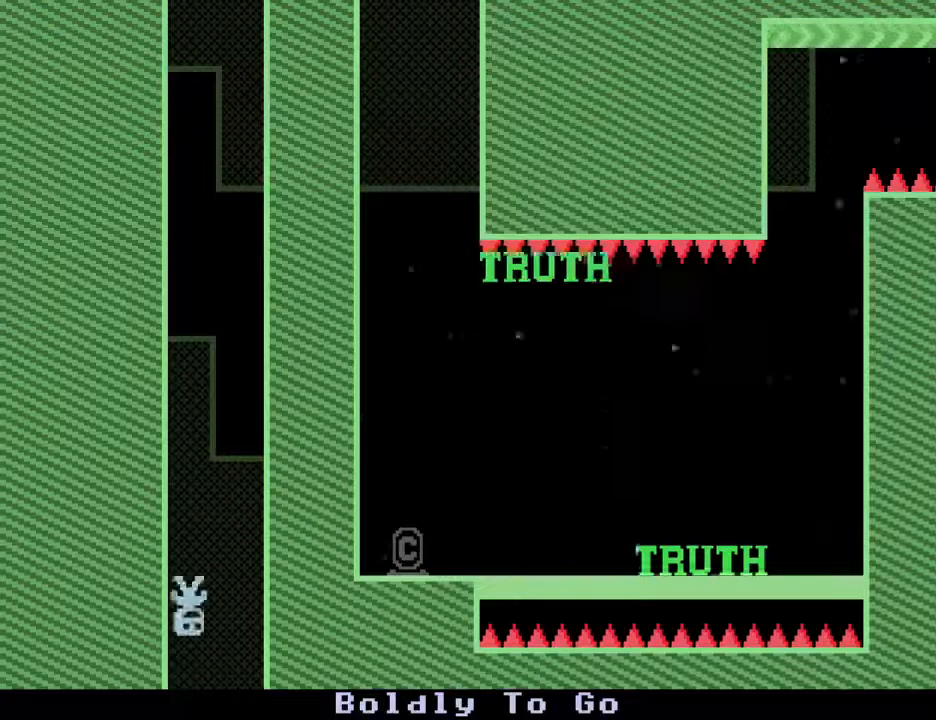
{"keys": ["right"], "events": []}
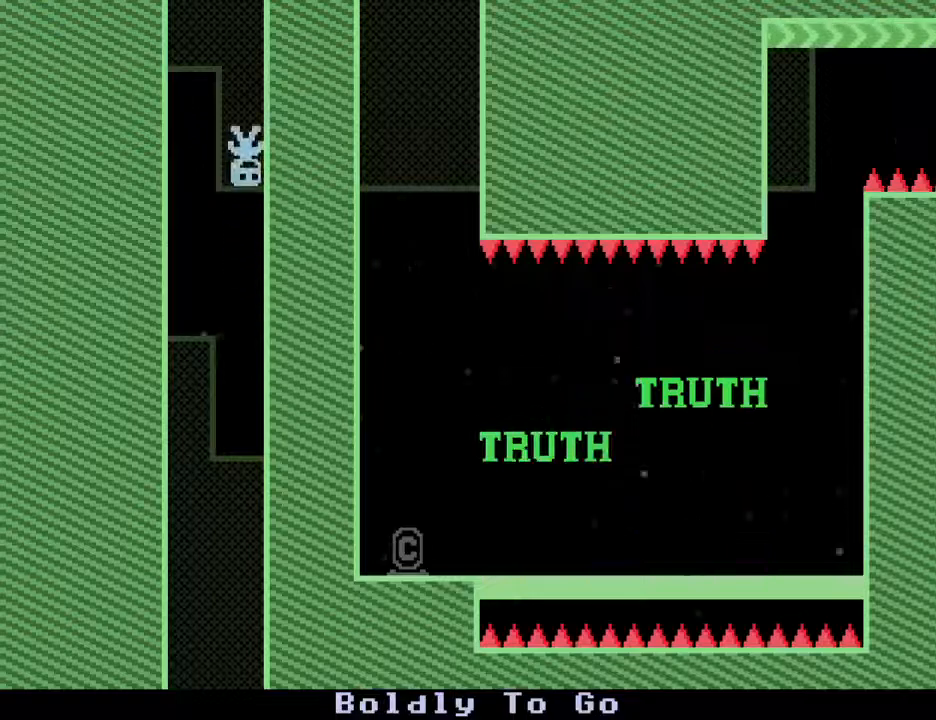
{"keys": ["left"], "events": [[233, "left", "down"], [317, "right", "up"]]}
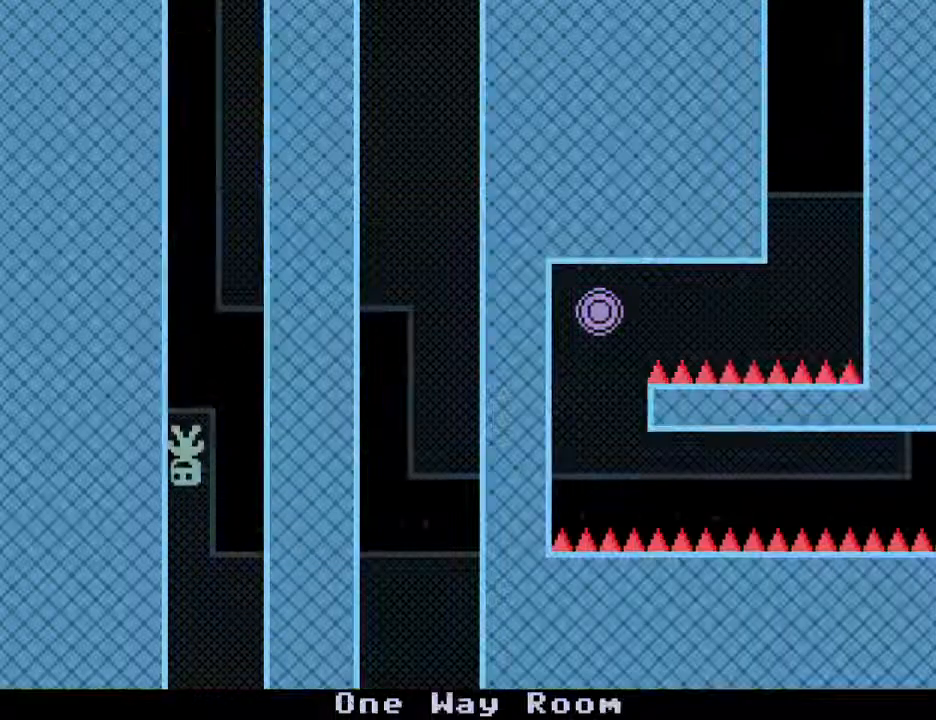
{"keys": ["left"], "events": []}
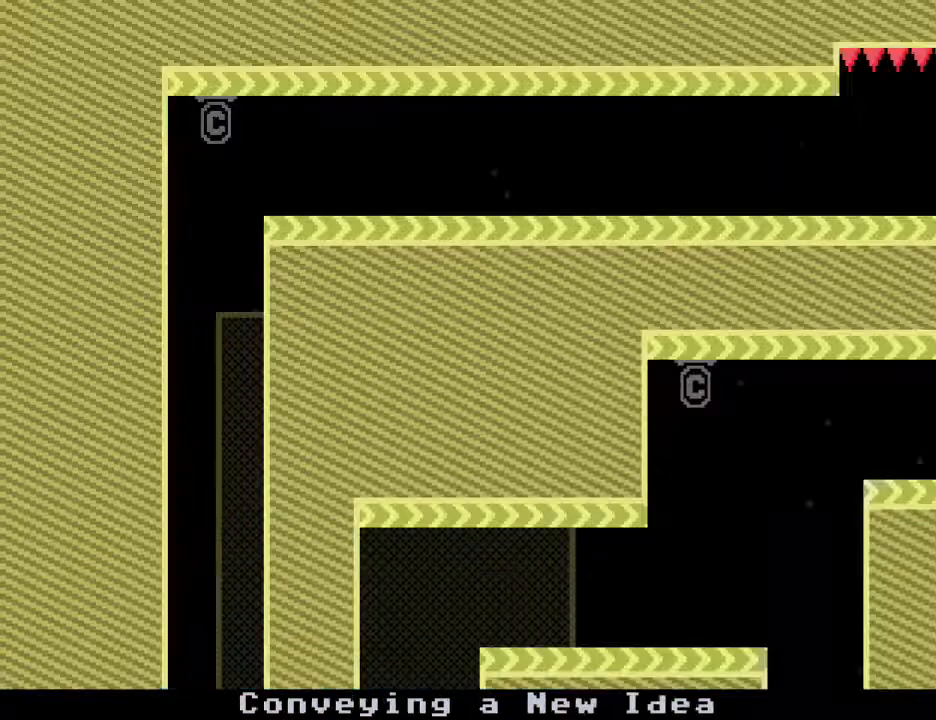
{"keys": ["right"], "events": [[33, "right", "down"], [67, "left", "up"]]}
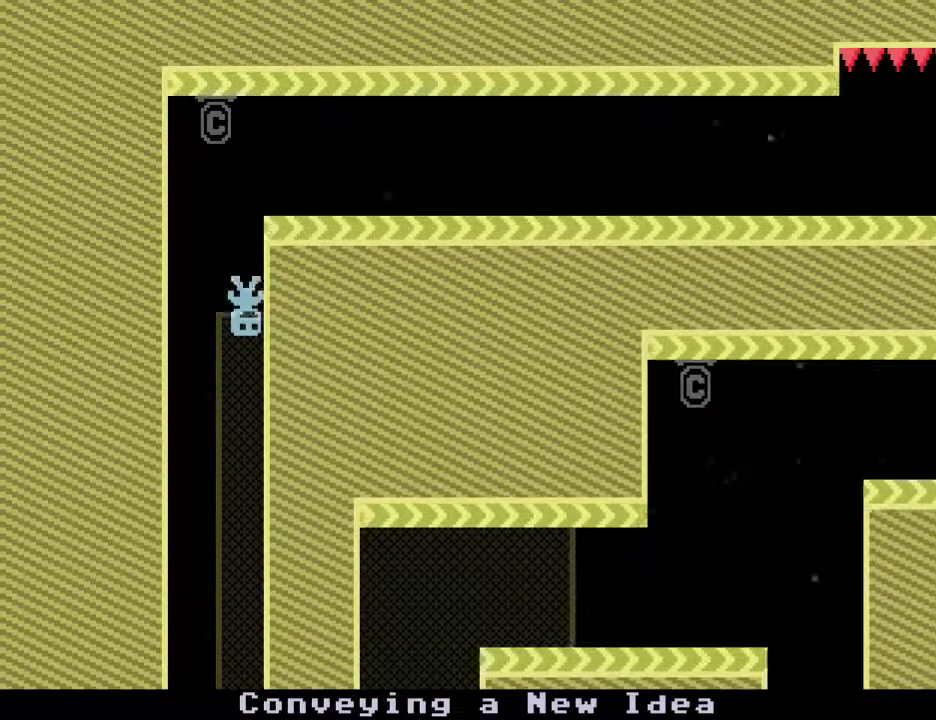
{"keys": ["right", "s"], "events": [[150, "s", "down"]]}
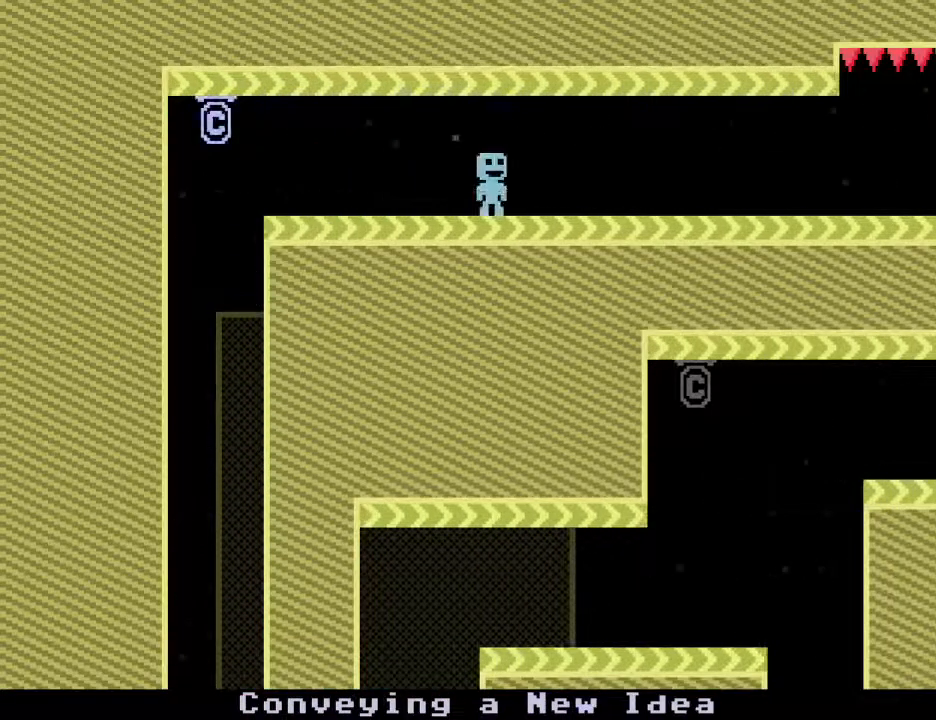
{"keys": ["right"], "events": [[50, "s", "up"]]}
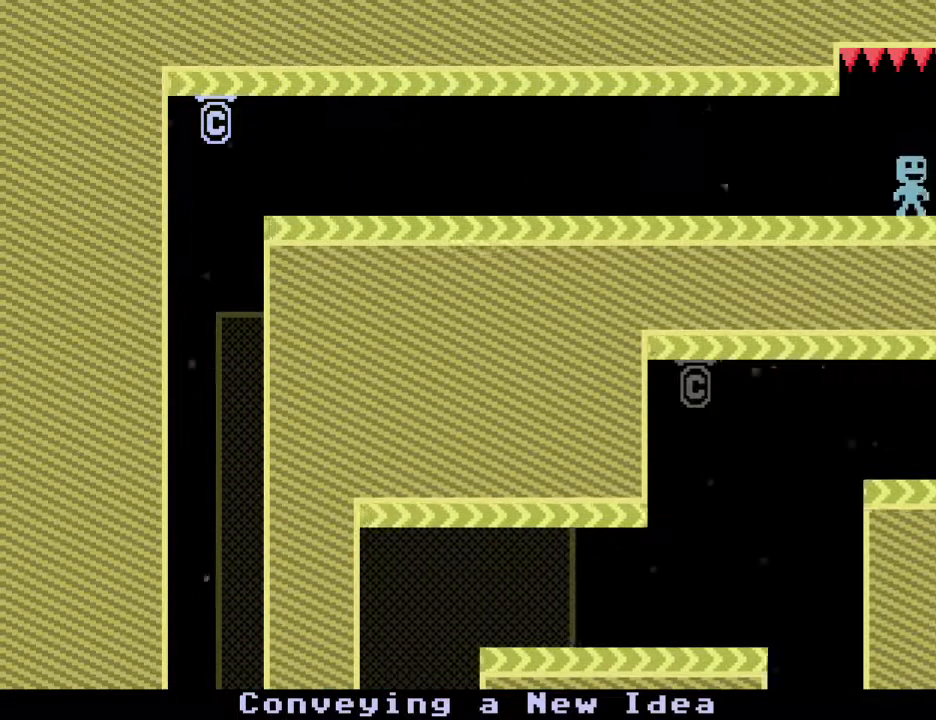
{"keys": ["right", "s"], "events": [[400, "s", "down"]]}
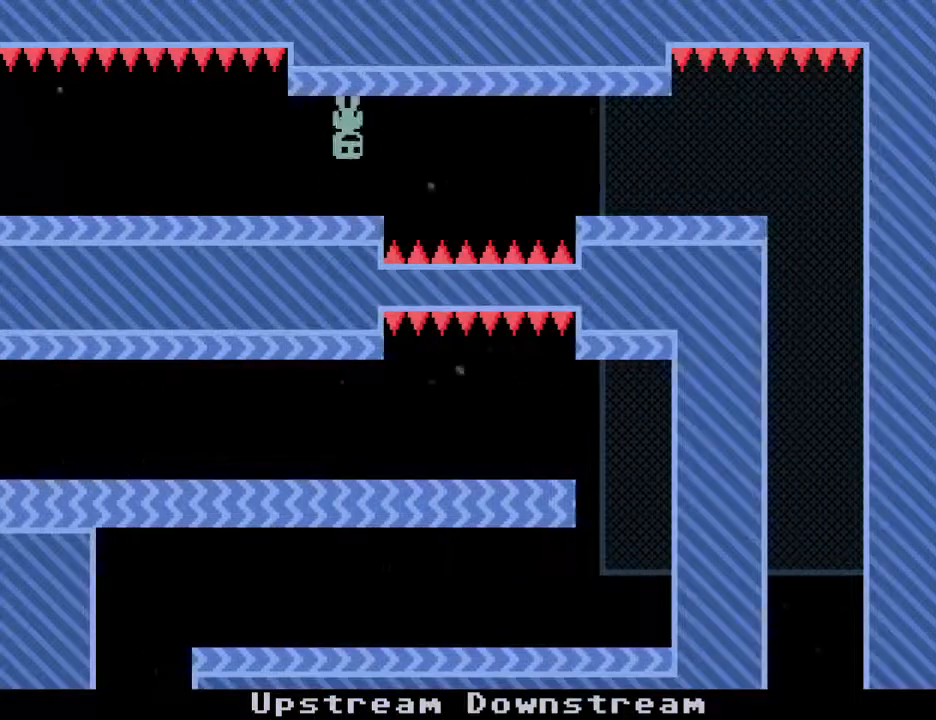
{"keys": ["right", "s"], "events": [[50, "s", "up"], [333, "s", "down"]]}
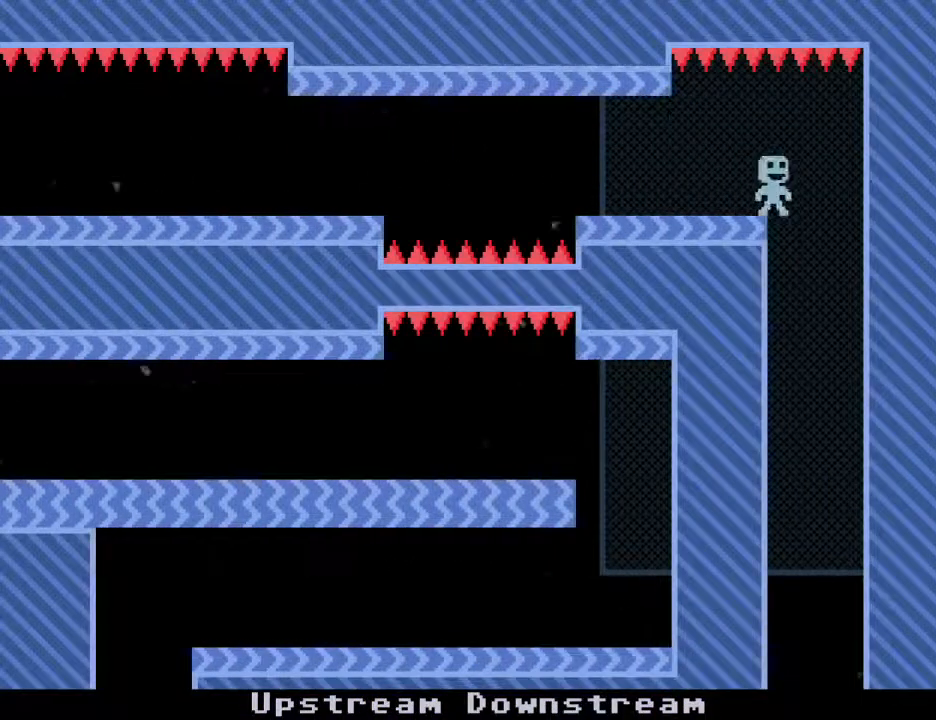
{"keys": ["left"], "events": [[200, "left", "down"], [200, "s", "up"], [333, "right", "up"]]}
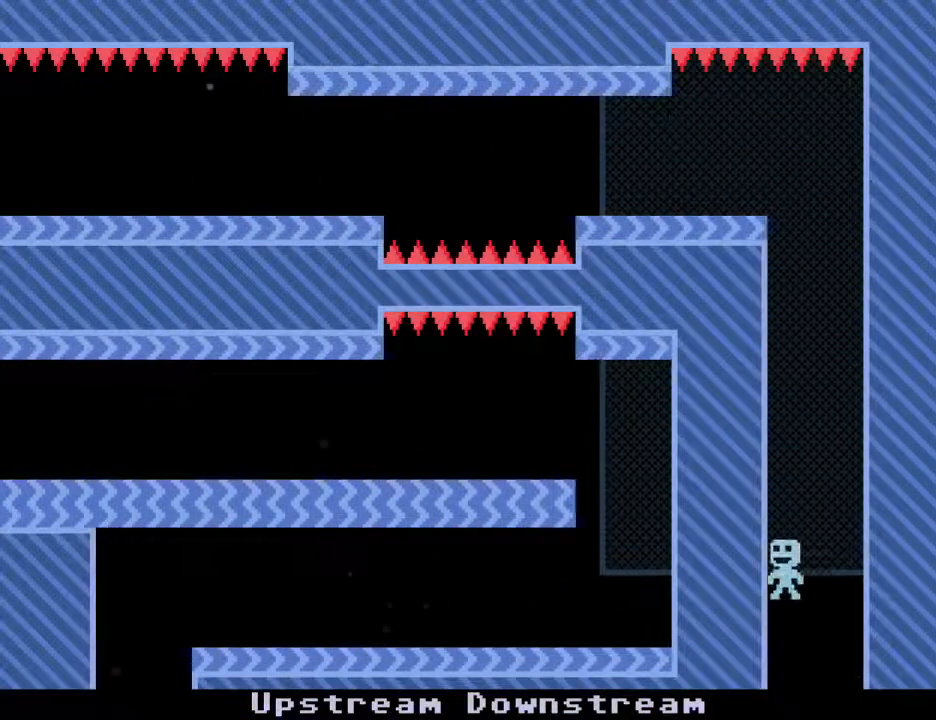
{"keys": [], "events": [[33, "left", "up"]]}
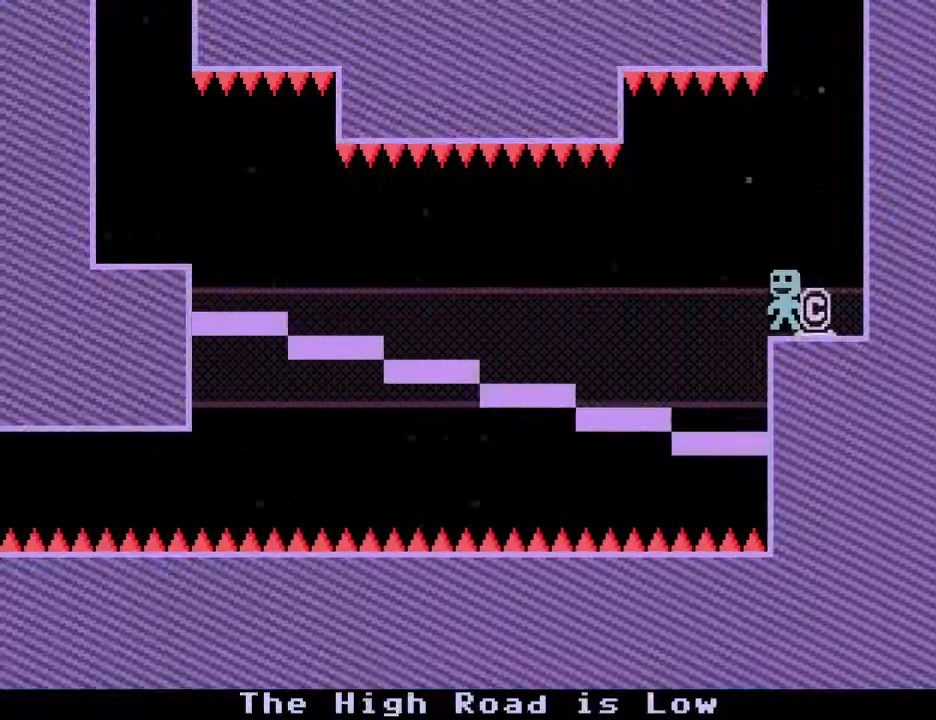
{"keys": [], "events": []}
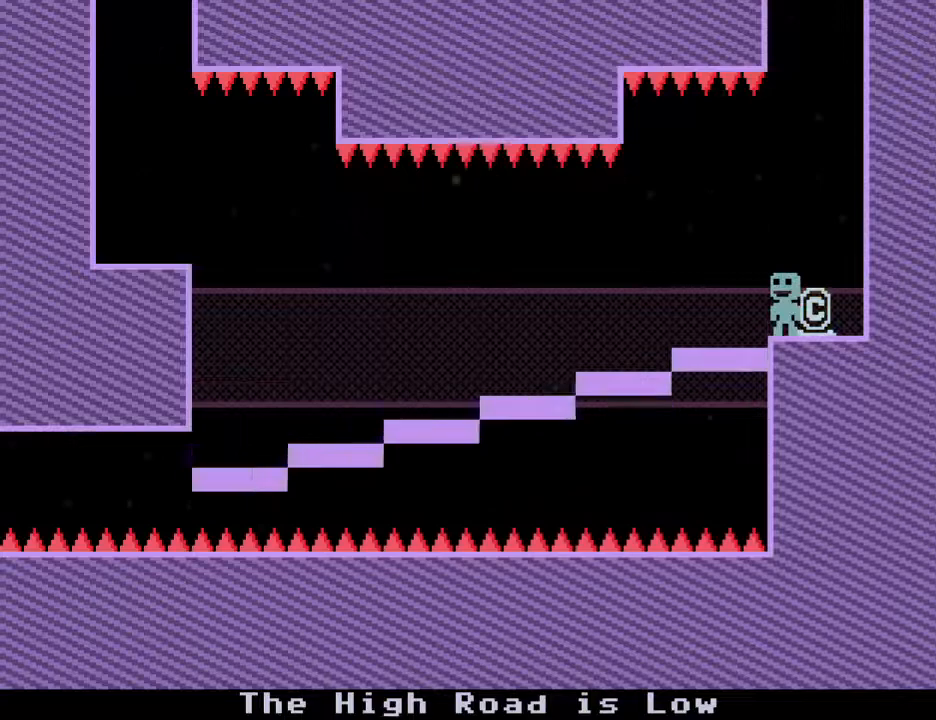
{"keys": ["left"], "events": [[150, "left", "down"], [350, "s", "down"], [483, "s", "up"]]}
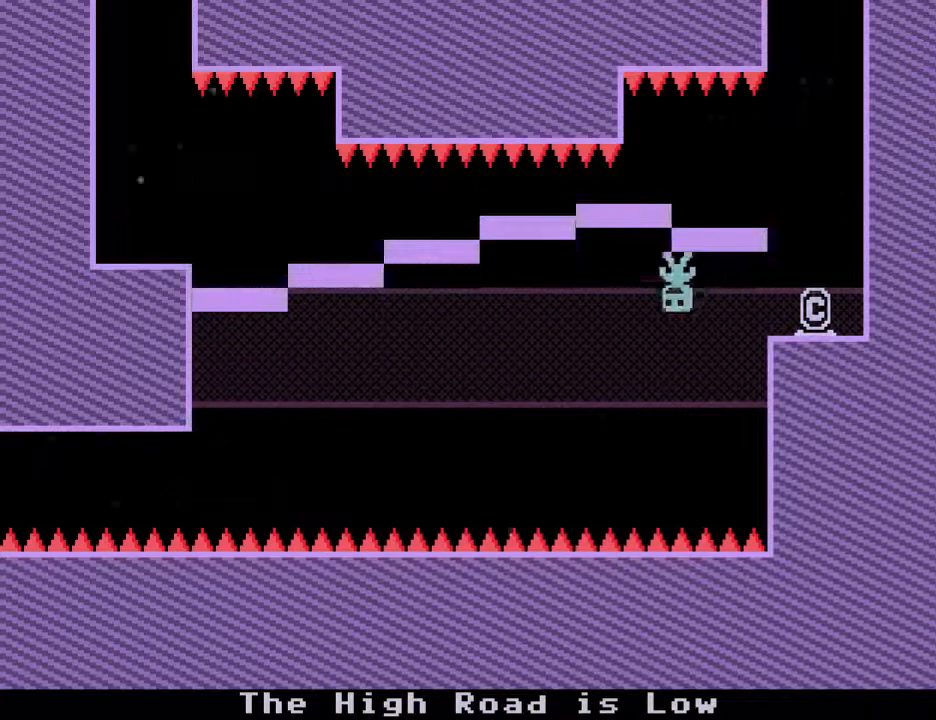
{"keys": ["left"], "events": []}
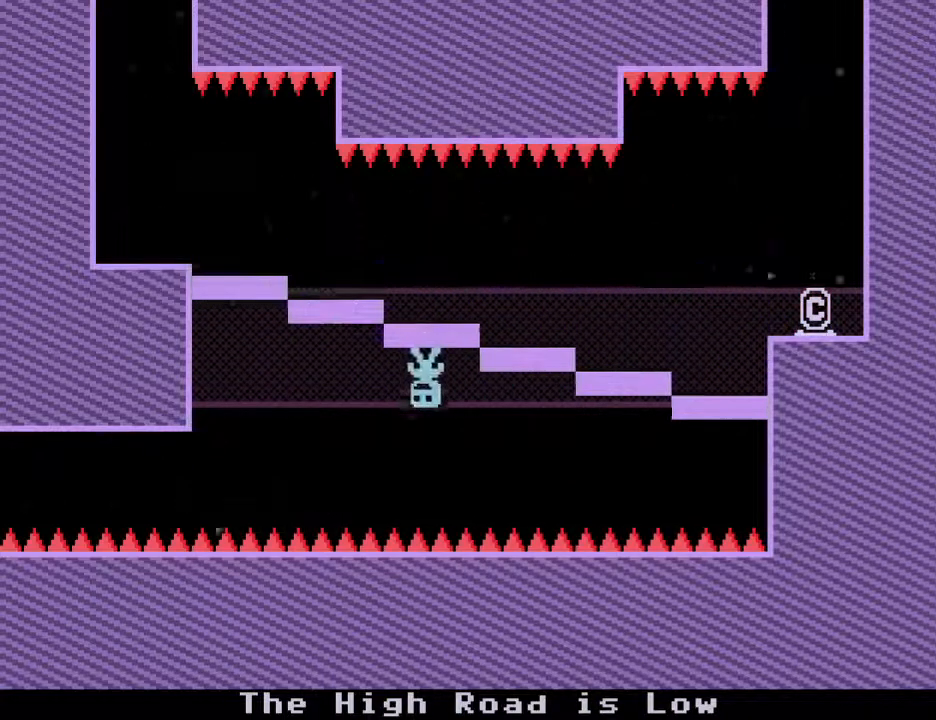
{"keys": ["left"], "events": []}
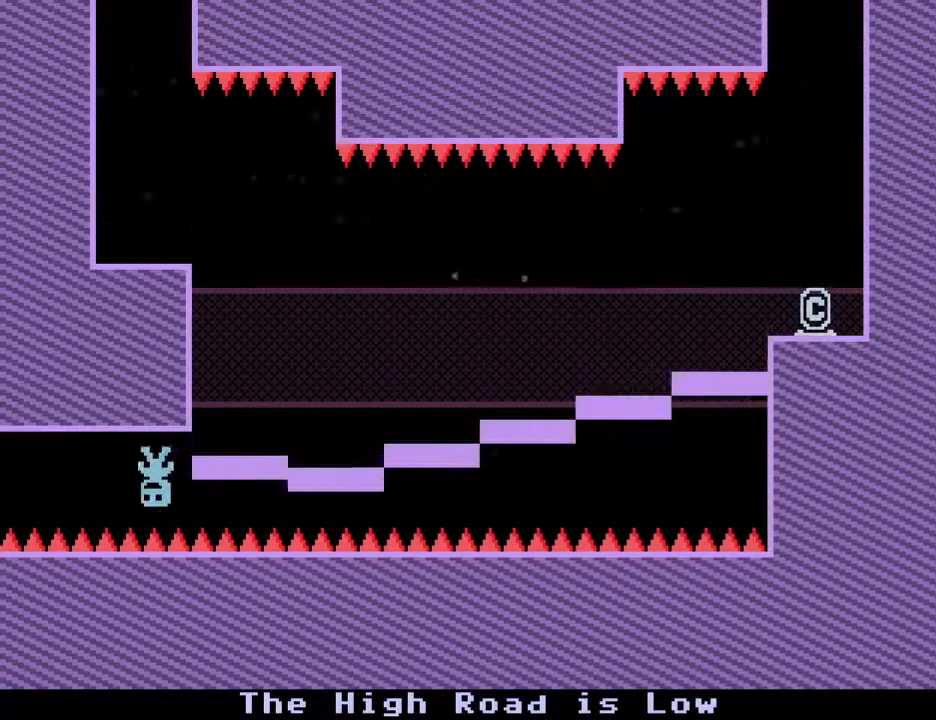
{"keys": ["left"], "events": []}
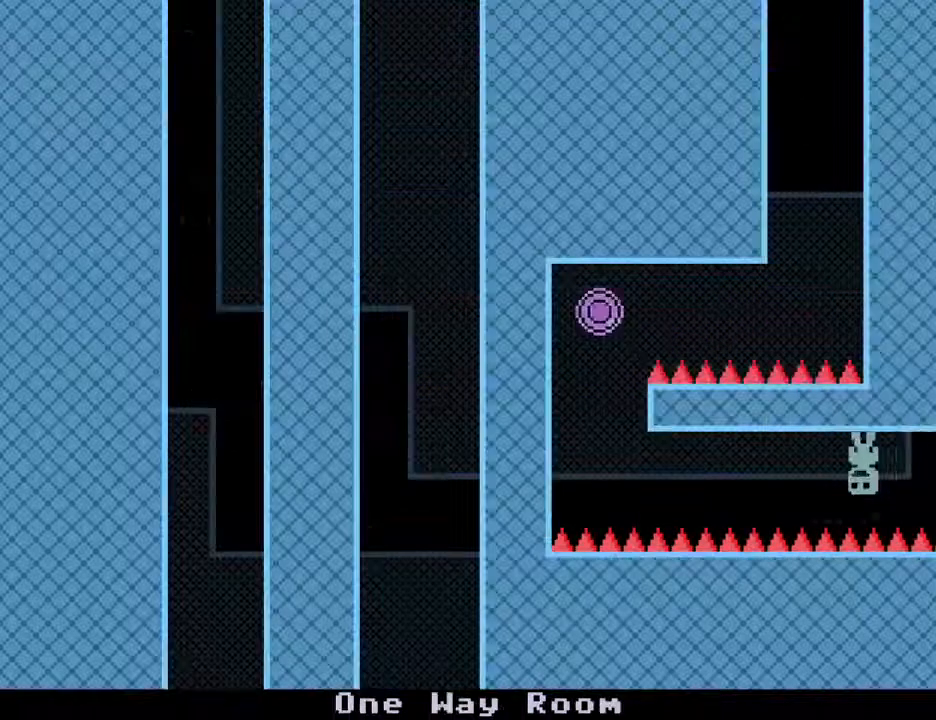
{"keys": ["right"], "events": [[400, "right", "down"], [500, "left", "up"]]}
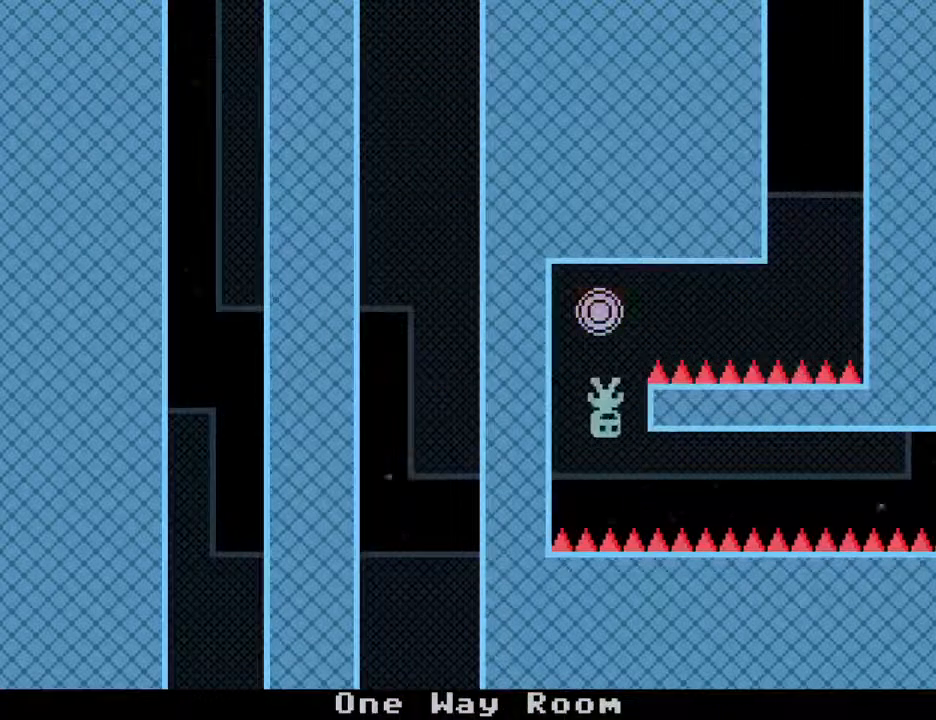
{"keys": ["right"], "events": []}
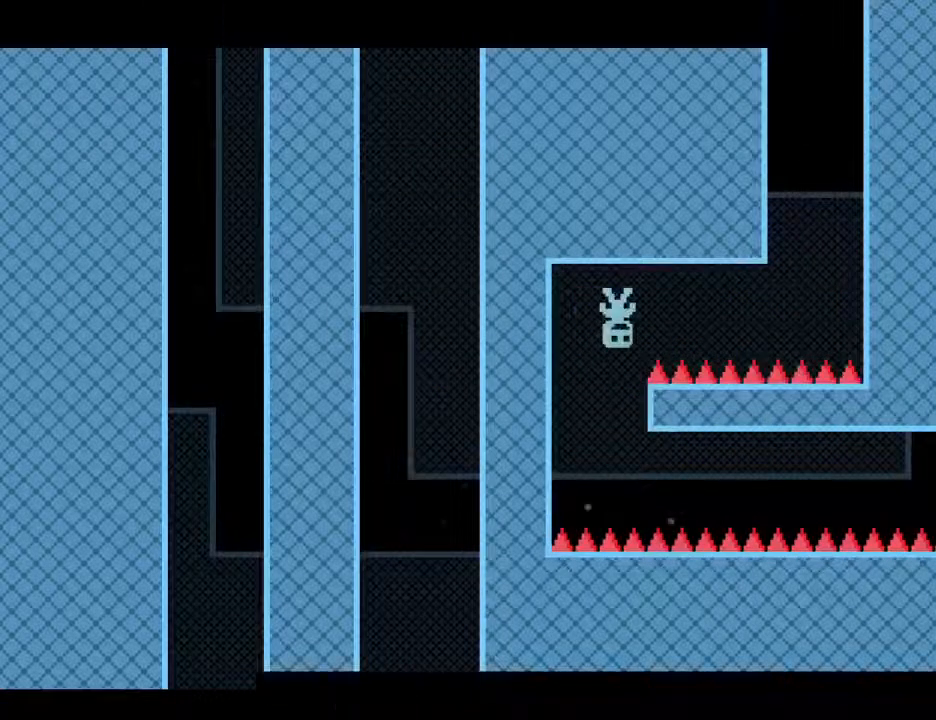
{"keys": ["right"], "events": [[200, "s", "down"], [483, "s", "up"]]}
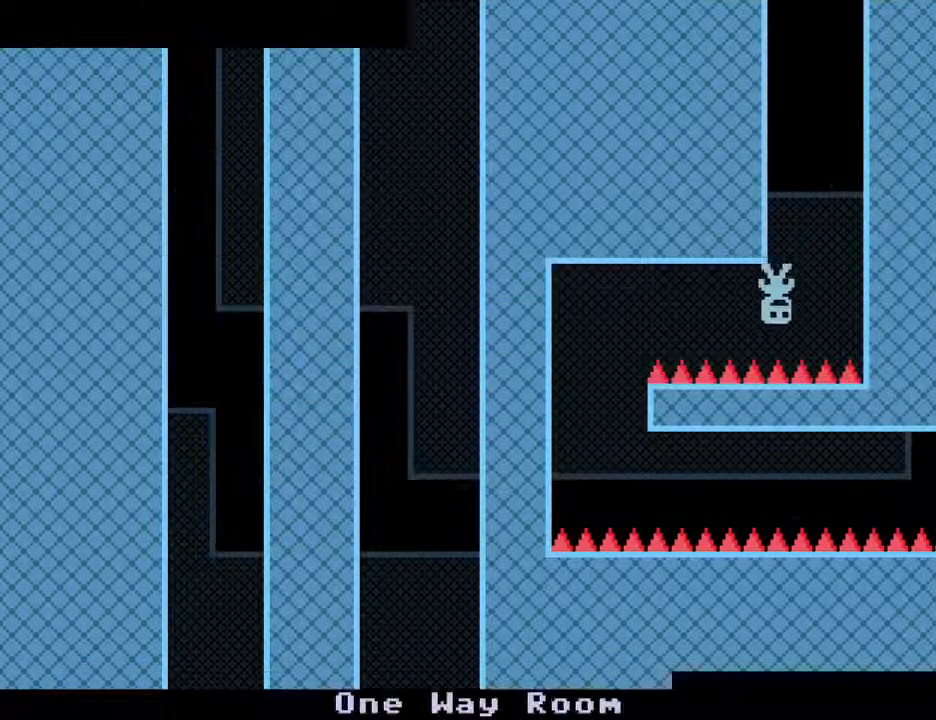
{"keys": ["left"], "events": [[167, "left", "down"], [267, "right", "up"]]}
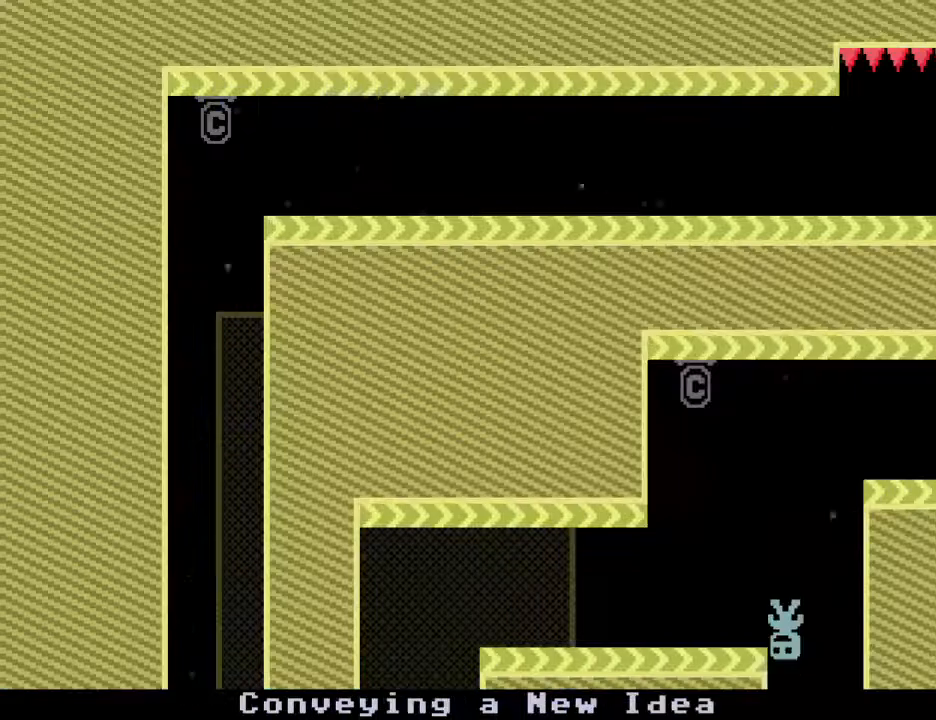
{"keys": ["left"], "events": [[233, "s", "down"], [467, "s", "up"]]}
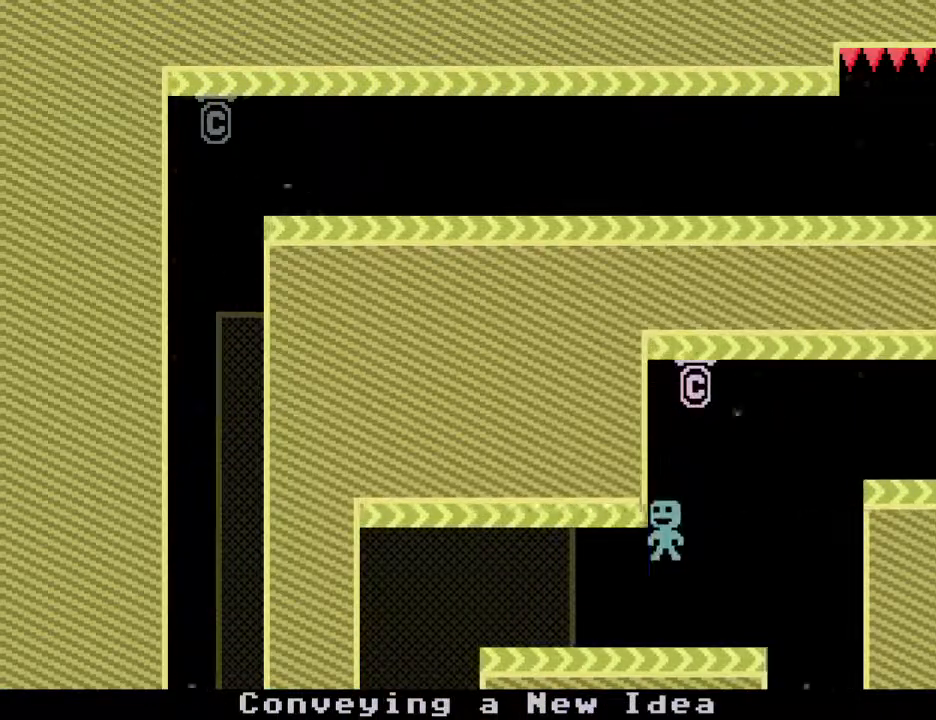
{"keys": ["left"], "events": [[100, "s", "down"], [200, "s", "up"], [250, "s", "down"], [333, "s", "up"], [383, "s", "down"], [483, "s", "up"]]}
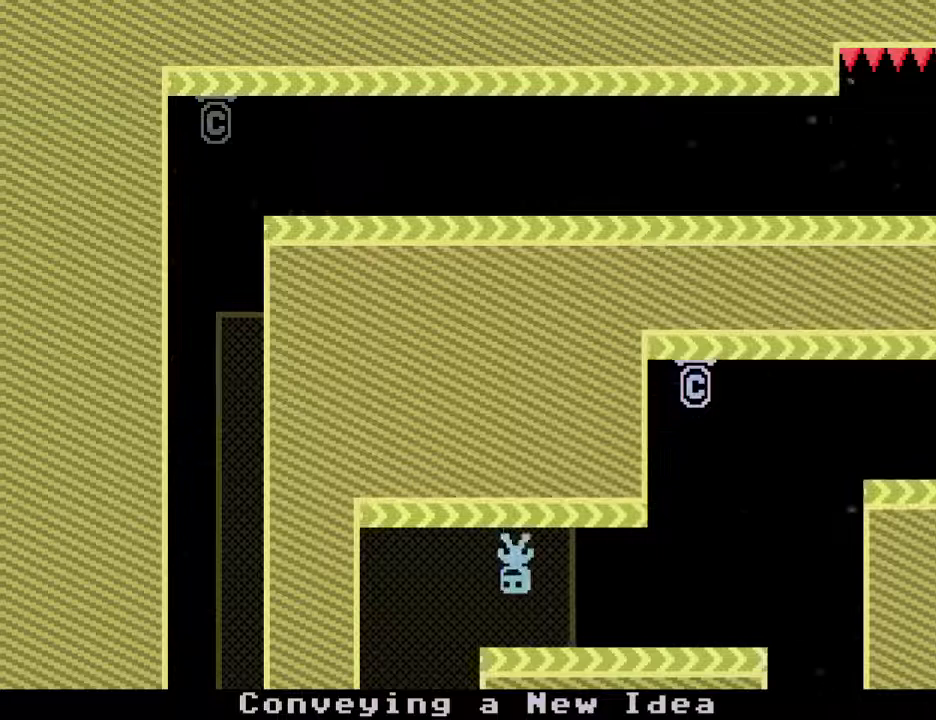
{"keys": ["left"], "events": [[33, "s", "down"], [167, "s", "up"]]}
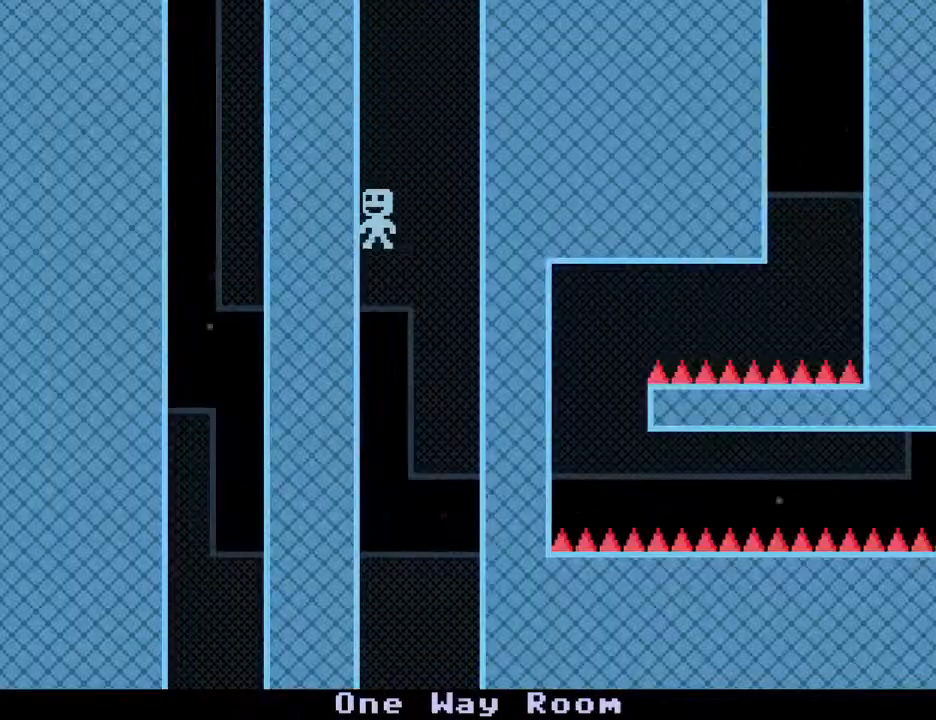
{"keys": [], "events": [[133, "left", "up"]]}